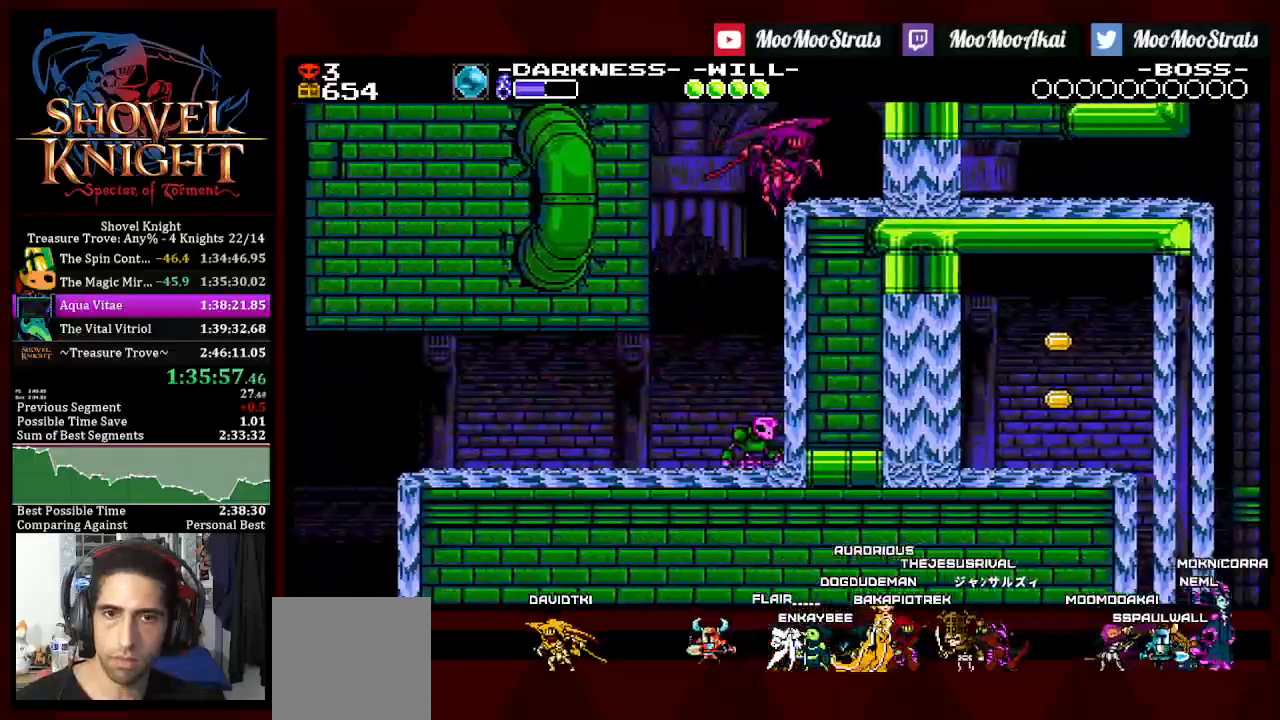
Gameplay with a controller (PlayStation layout); each line is a JSON object with the inputs held at the frame after it. "events" lists button and stick changes between this image and that frame as [ms after this image, input, new state], when the widget could be followed in between. Not read: START.
{"buttons": ["DPAD_DOWN", "DPAD_RIGHT"], "left_stick": "center", "right_stick": "center", "events": [[317, "CROSS", "down"], [333, "DPAD_LEFT", "down"], [467, "CROSS", "up"], [500, "DPAD_LEFT", "up"], [500, "SQUARE", "up"]]}
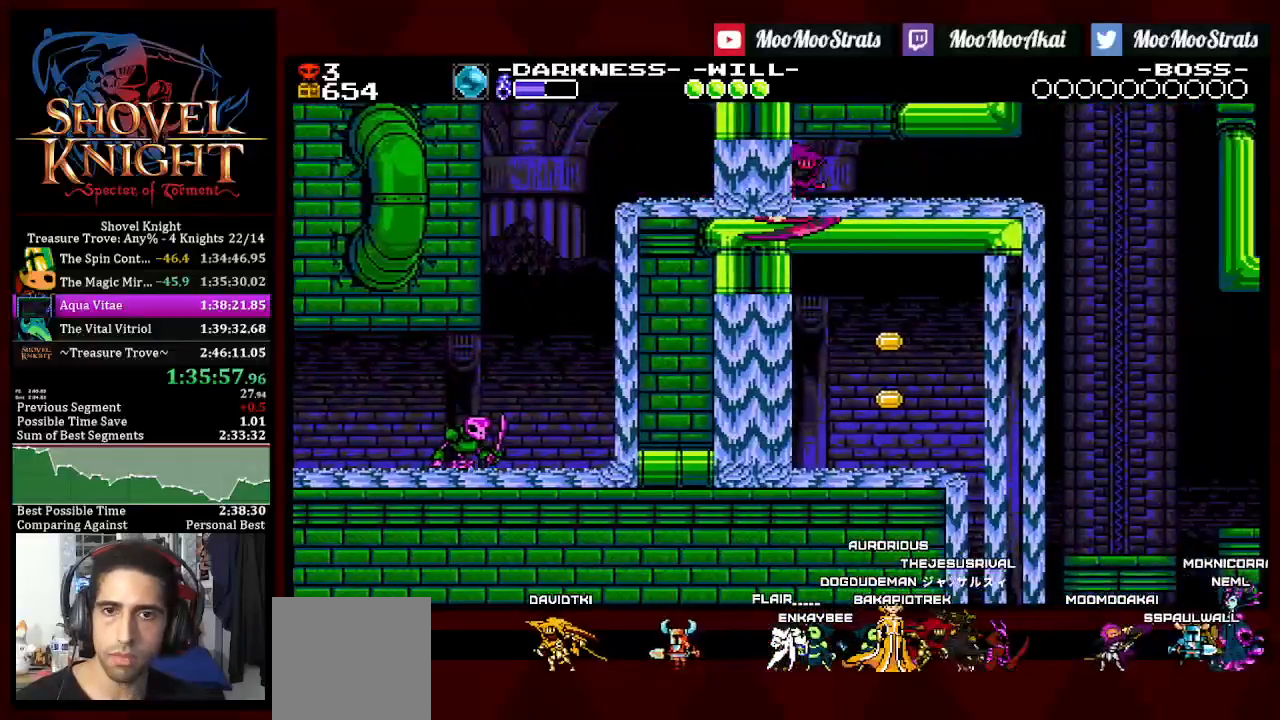
{"buttons": ["DPAD_DOWN", "DPAD_RIGHT"], "left_stick": "center", "right_stick": "center", "events": []}
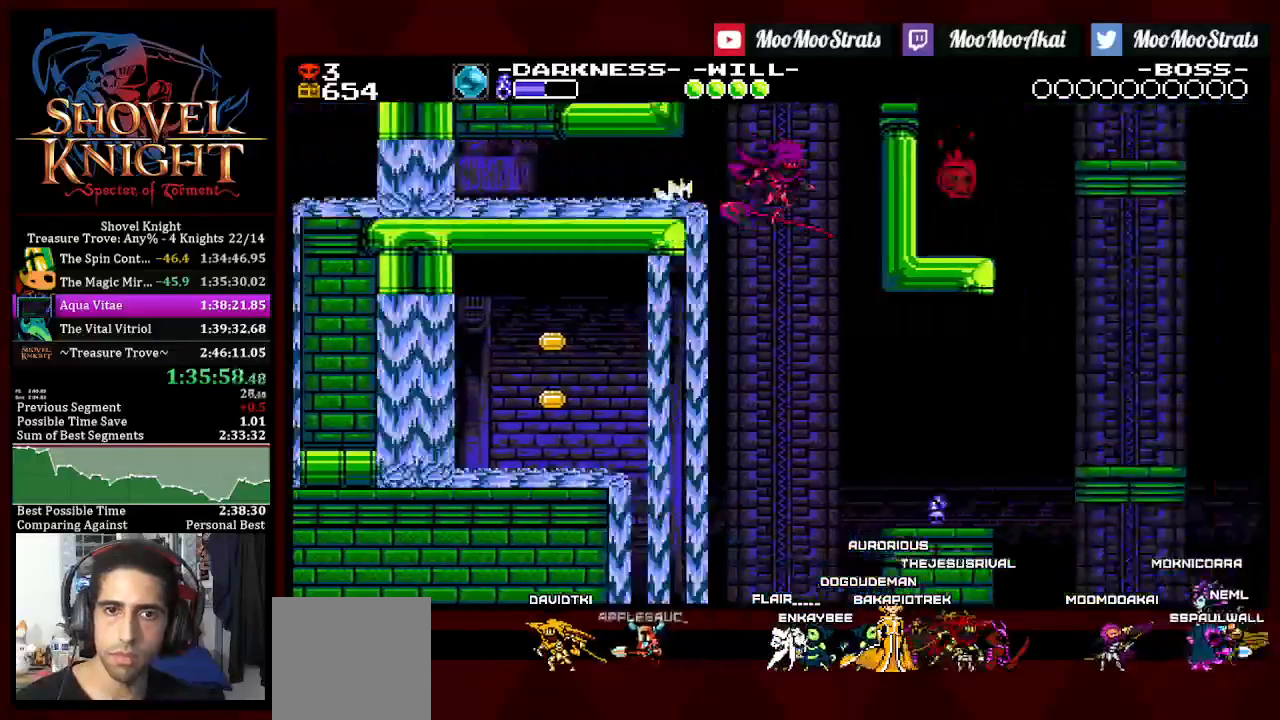
{"buttons": ["DPAD_DOWN", "DPAD_RIGHT"], "left_stick": "center", "right_stick": "center", "events": []}
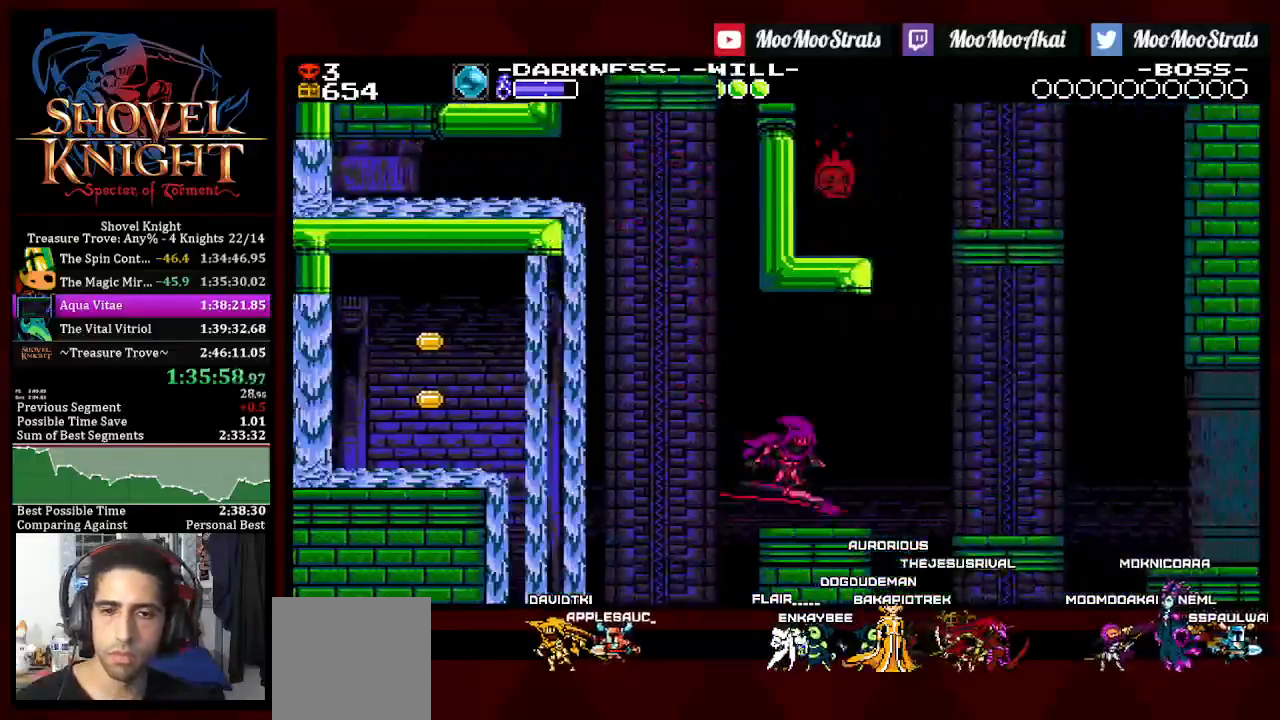
{"buttons": ["DPAD_DOWN", "DPAD_RIGHT"], "left_stick": "center", "right_stick": "center", "events": [[150, "CROSS", "down"], [250, "CROSS", "up"]]}
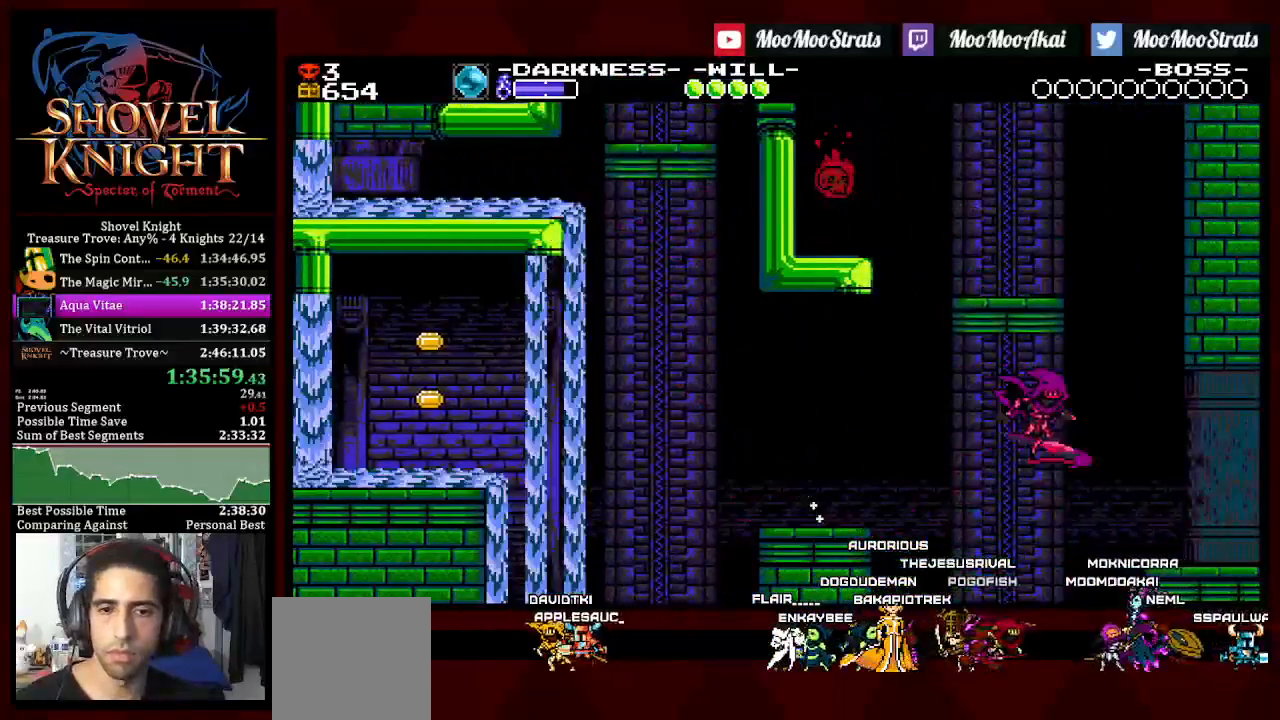
{"buttons": ["DPAD_DOWN", "DPAD_RIGHT"], "left_stick": "center", "right_stick": "center", "events": []}
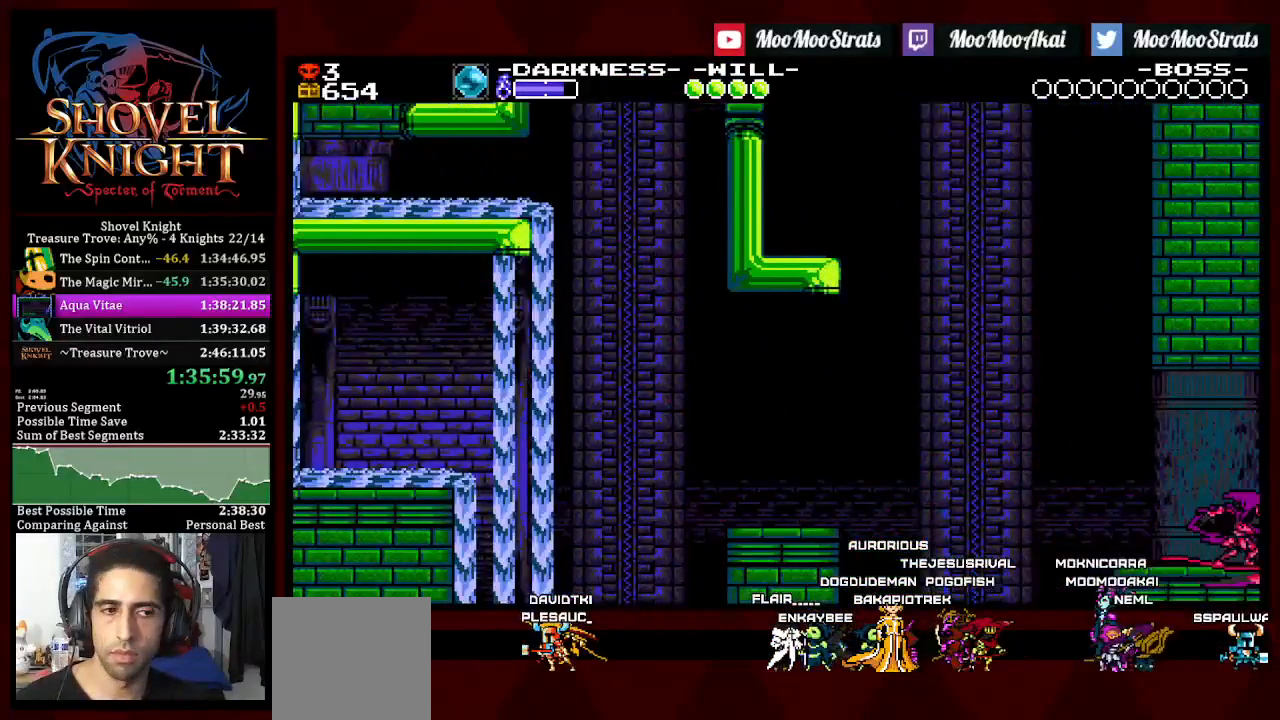
{"buttons": ["DPAD_DOWN", "DPAD_RIGHT"], "left_stick": "center", "right_stick": "center", "events": []}
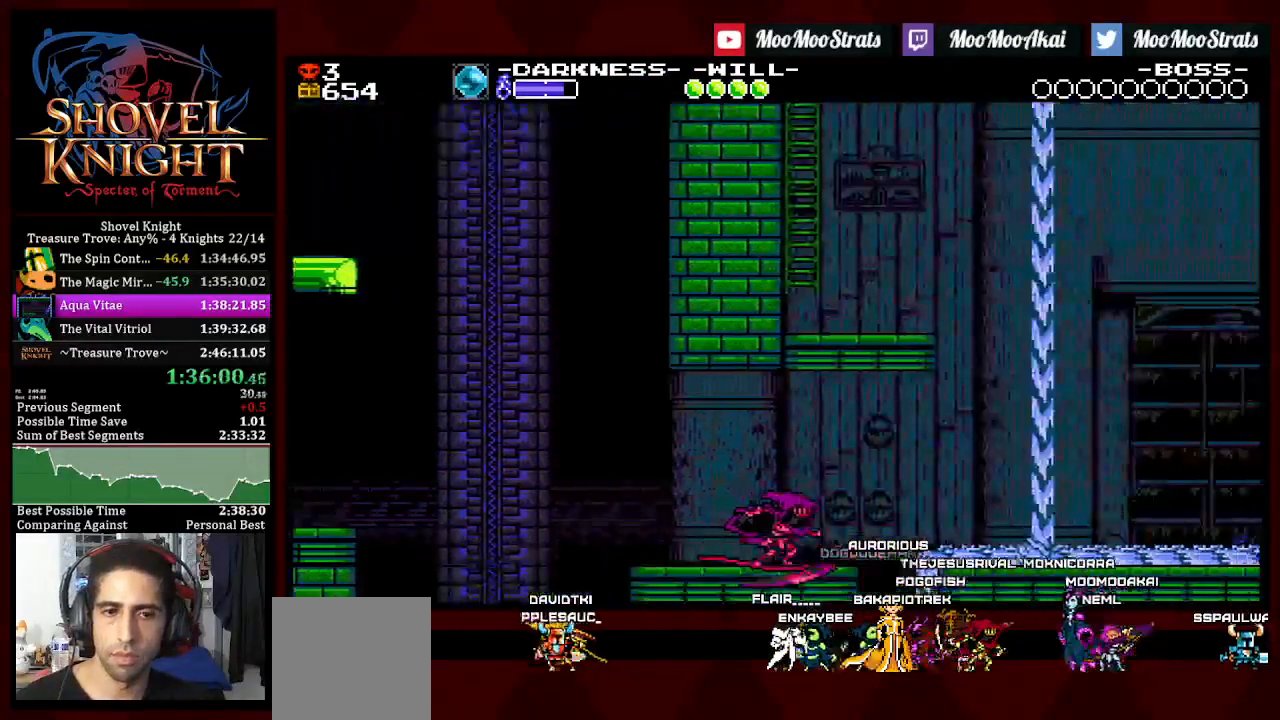
{"buttons": ["DPAD_DOWN", "DPAD_RIGHT"], "left_stick": "center", "right_stick": "center", "events": []}
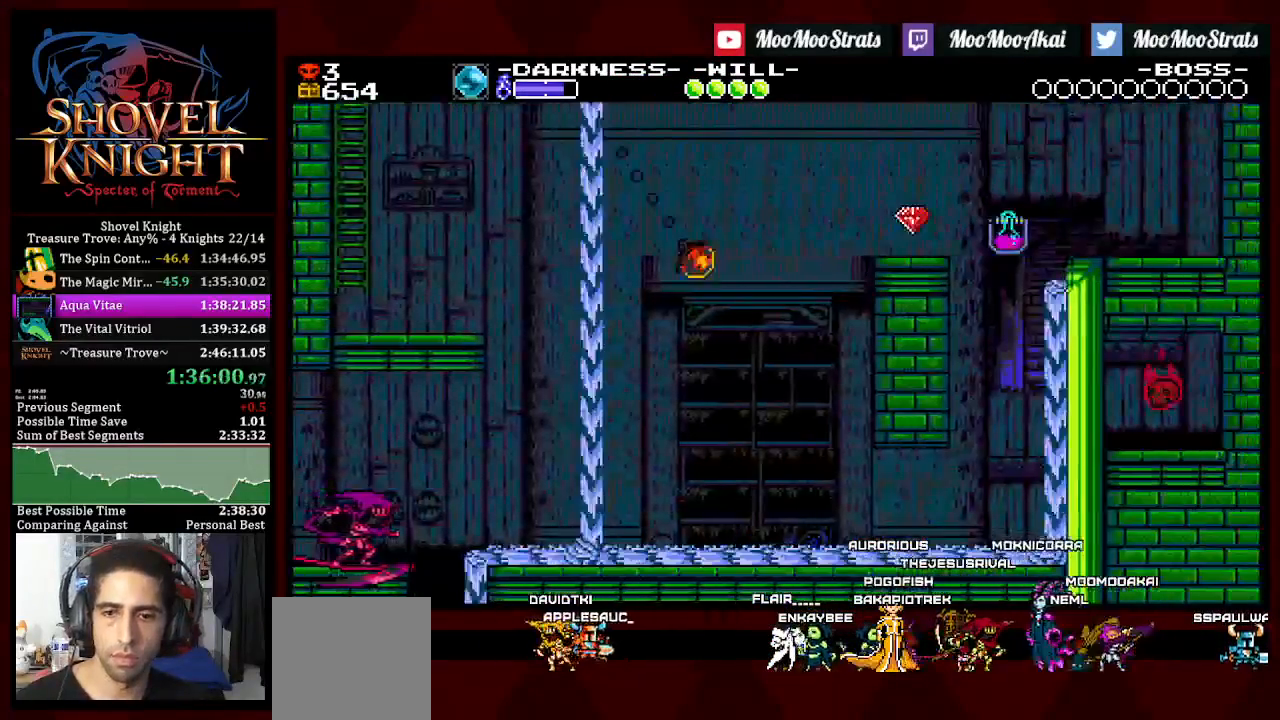
{"buttons": ["DPAD_DOWN", "DPAD_RIGHT"], "left_stick": "center", "right_stick": "center", "events": [[33, "CROSS", "down"], [100, "CROSS", "up"]]}
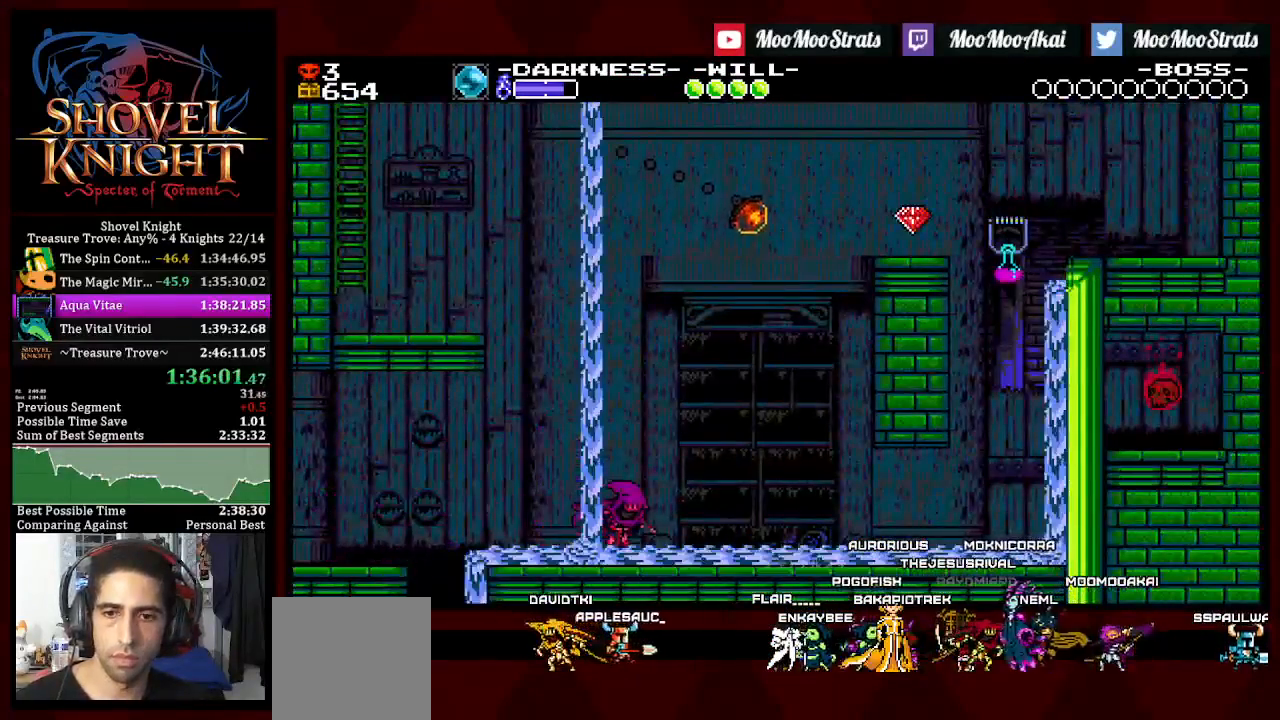
{"buttons": ["CROSS", "DPAD_RIGHT"], "left_stick": "center", "right_stick": "center"}